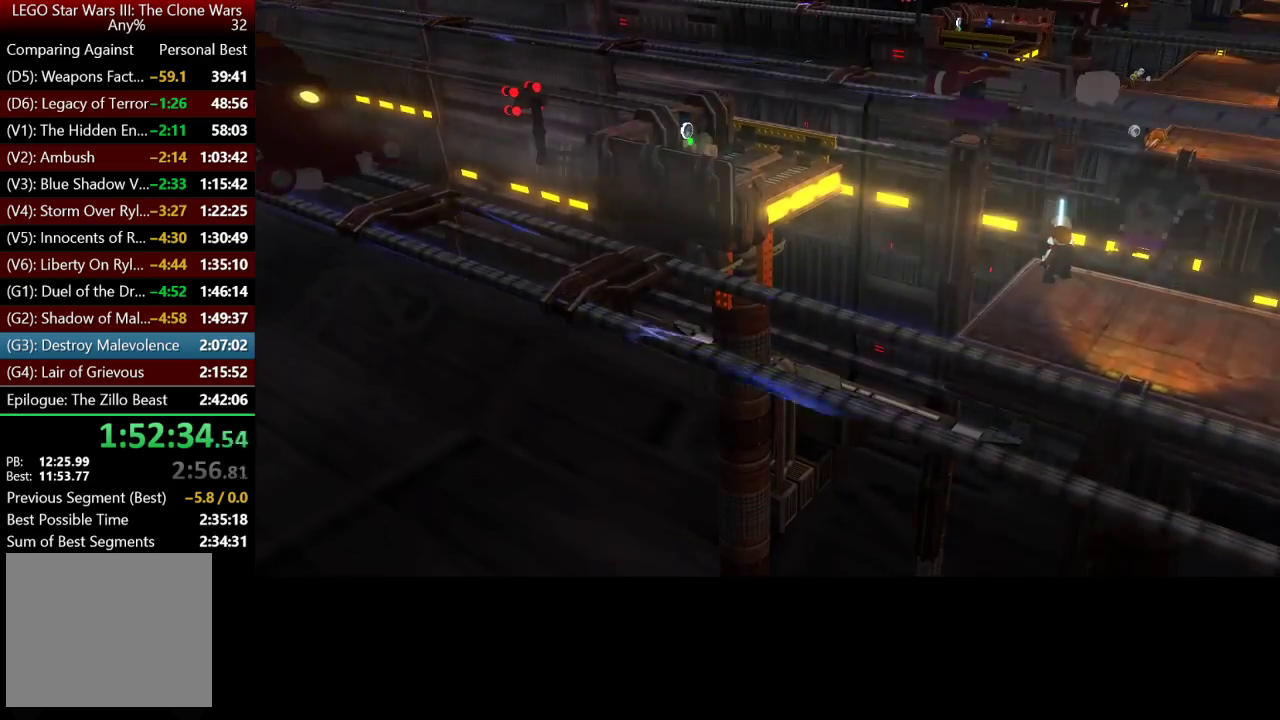
Gameplay with a controller (Xbox layout); each line is a JSON object with the inputs held at the frame after it. "events" lists button and stick changes between this image and that frame as [ms after this image, input, new state], when the widget could be followed in between.
{"buttons": ["Y"], "left_stick": "center", "right_stick": "center", "events": [[450, "Y", "down"]]}
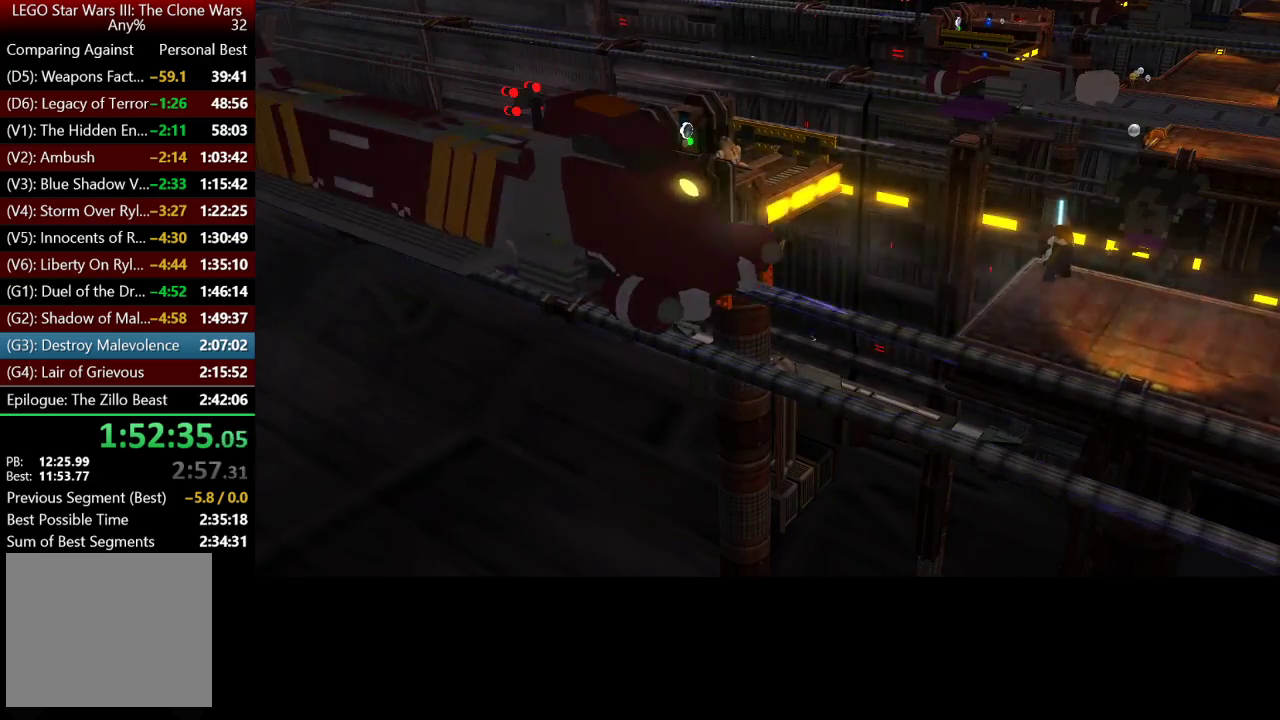
{"buttons": [], "left_stick": "center", "right_stick": "center", "events": [[17, "Y", "up"], [117, "Y", "down"], [217, "Y", "up"], [317, "Y", "down"], [383, "Y", "up"]]}
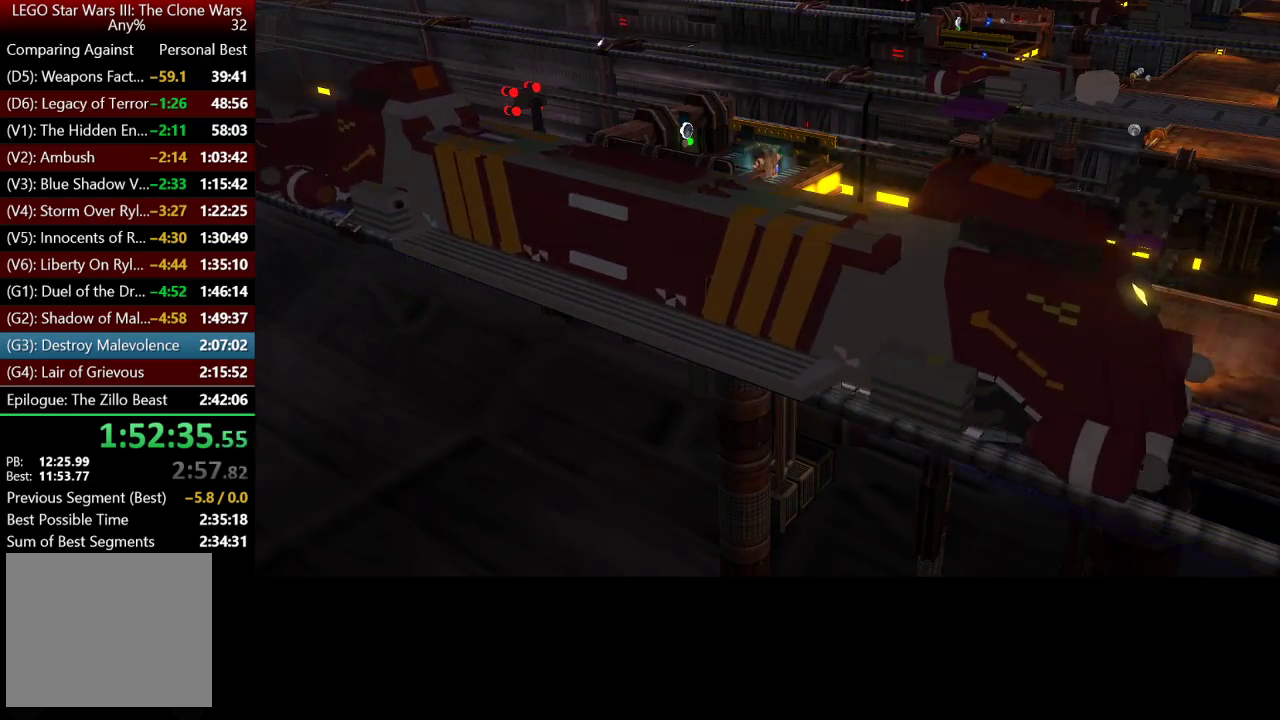
{"buttons": [], "left_stick": "center", "right_stick": "center", "events": [[50, "Y", "down"], [117, "Y", "up"]]}
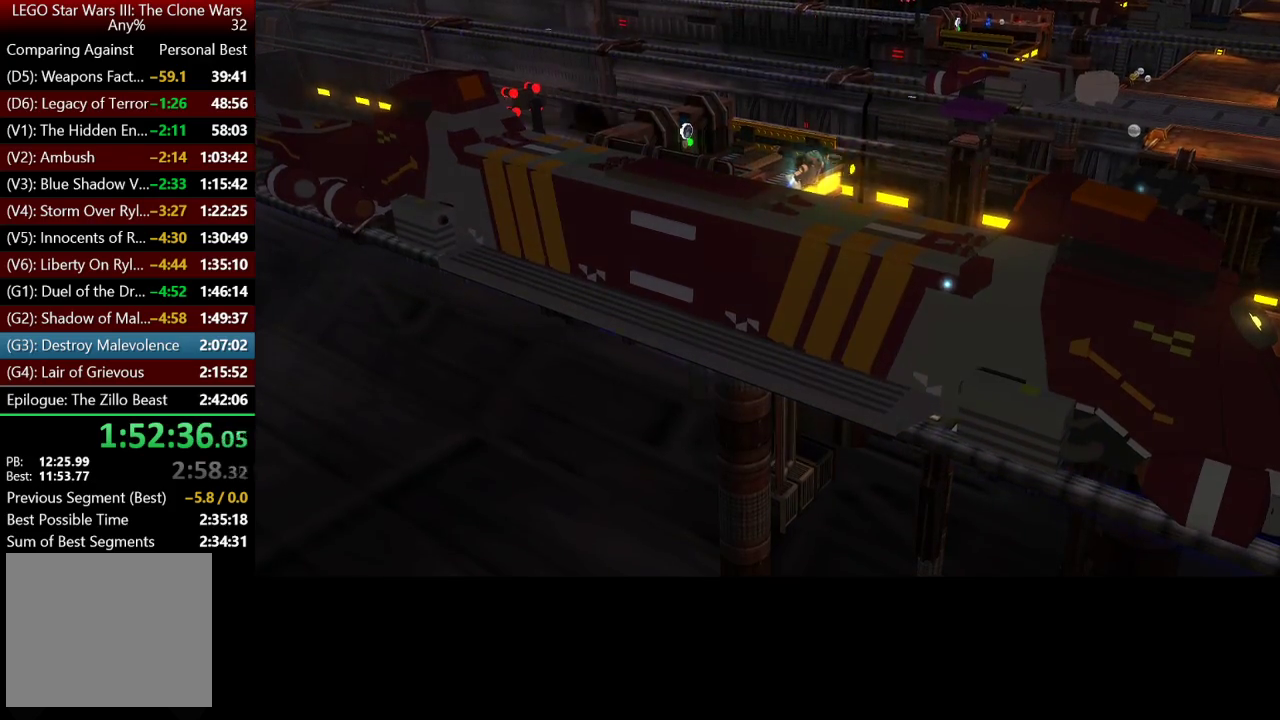
{"buttons": [], "left_stick": "down", "right_stick": "center", "events": [[317, "left_stick", "down"]]}
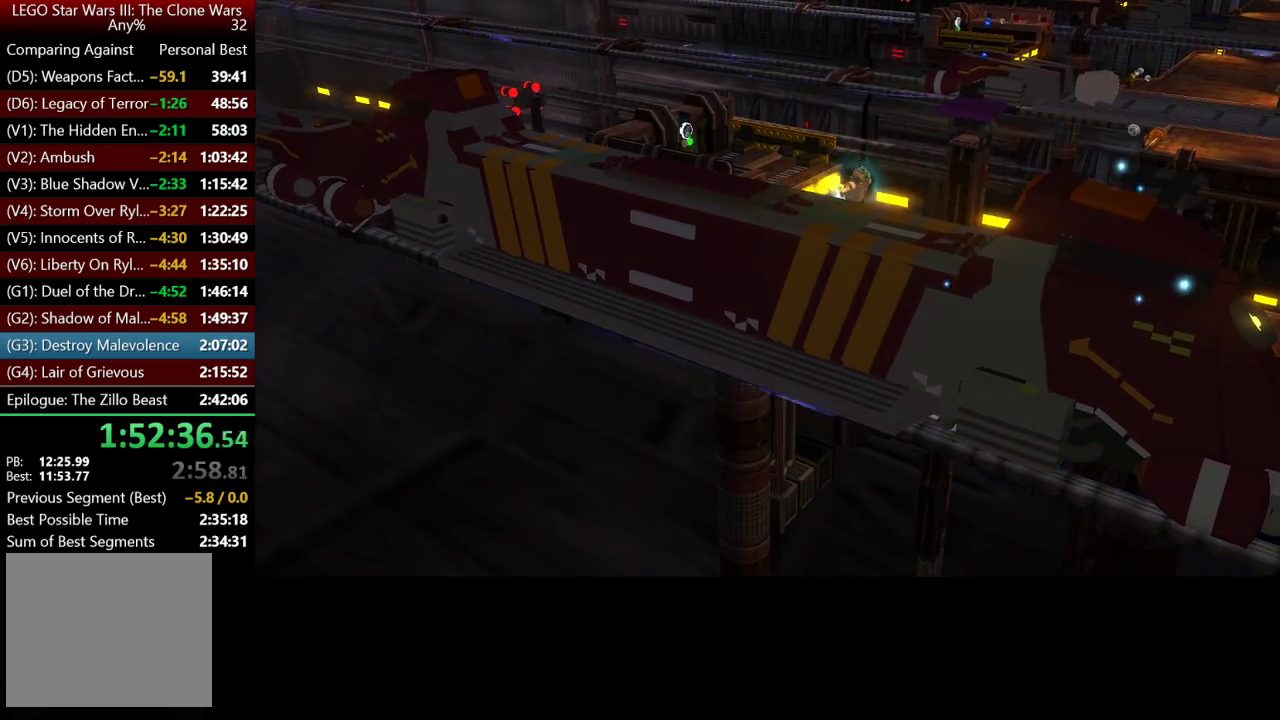
{"buttons": [], "left_stick": "down", "right_stick": "center", "events": []}
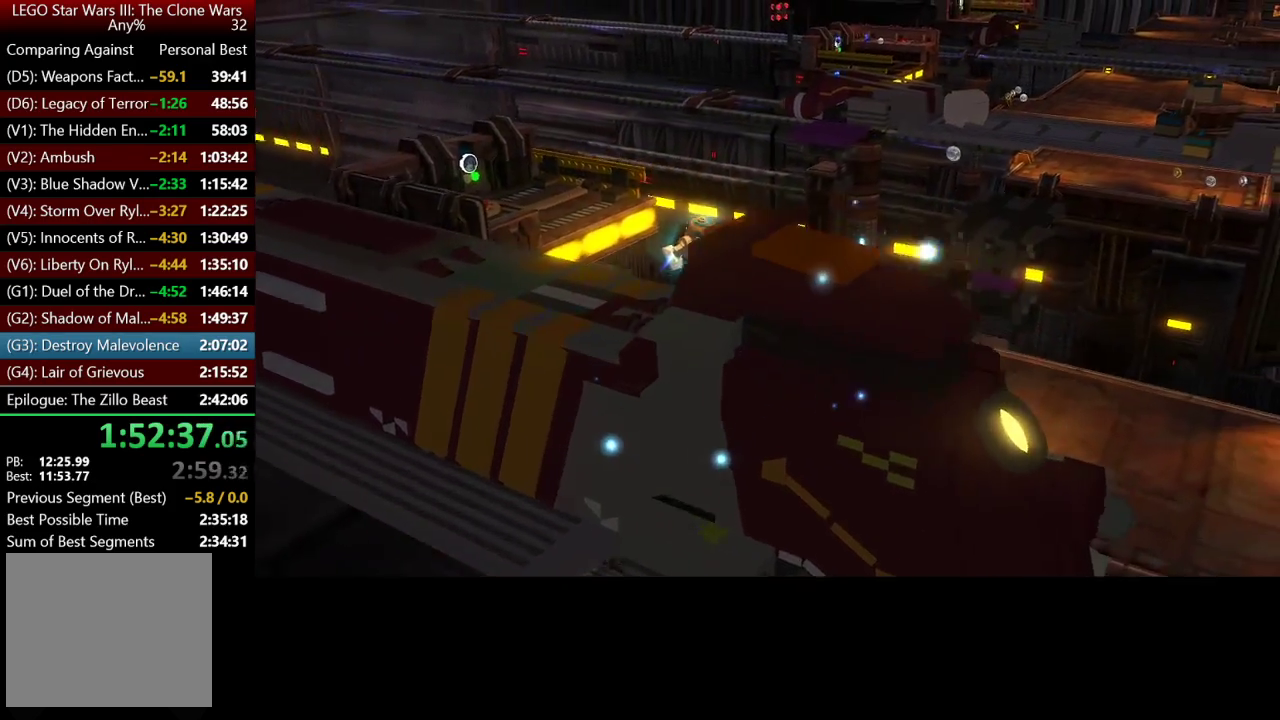
{"buttons": [], "left_stick": "down", "right_stick": "center", "events": []}
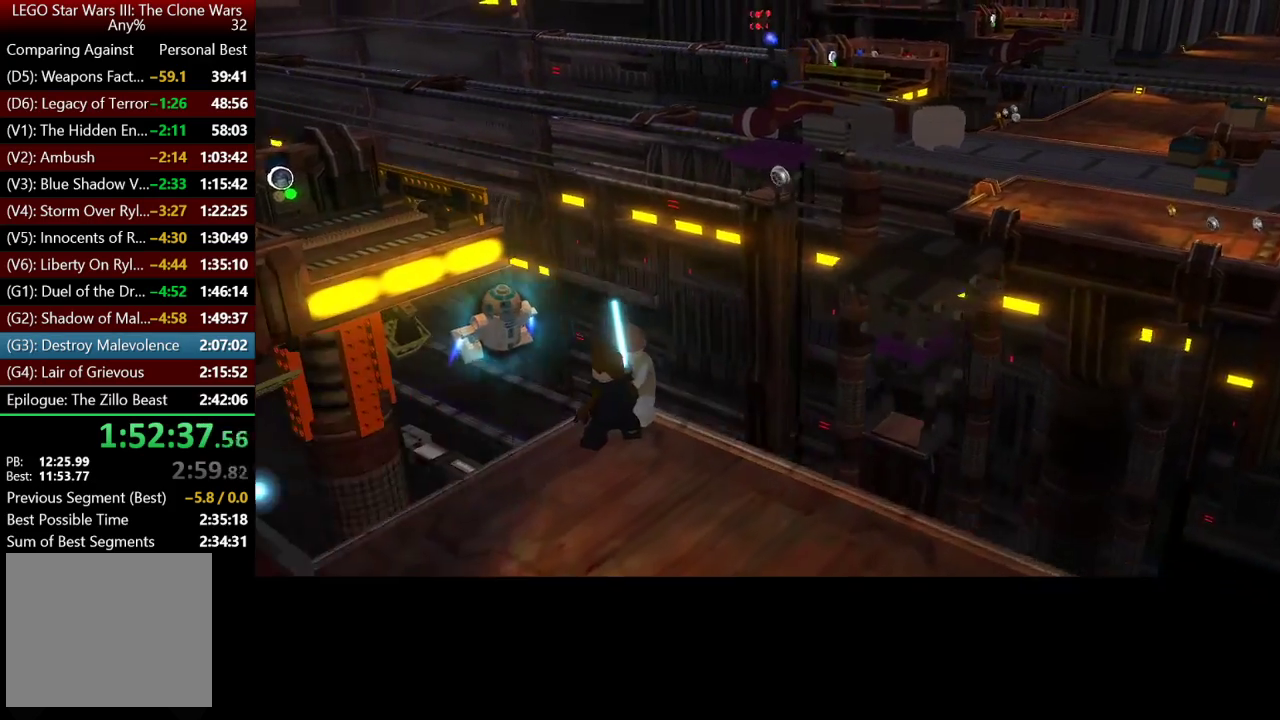
{"buttons": [], "left_stick": "down", "right_stick": "center", "events": []}
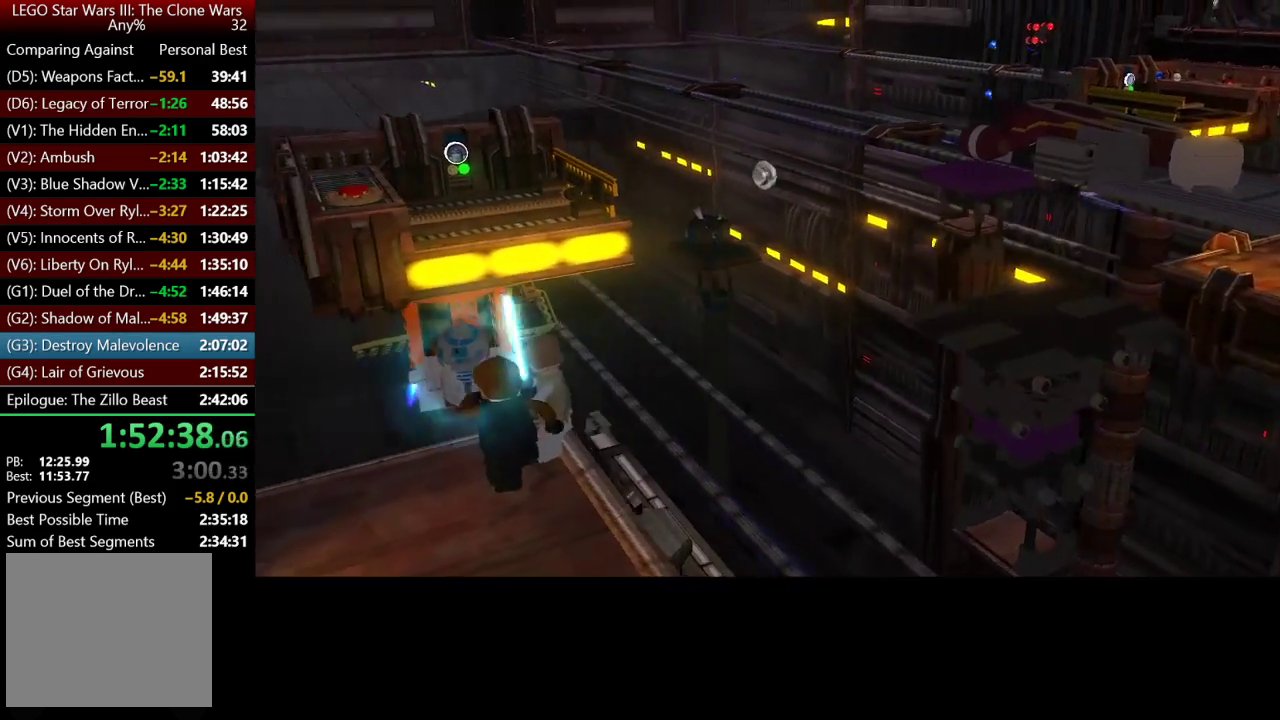
{"buttons": [], "left_stick": "down-left", "right_stick": "center", "events": [[417, "left_stick", "down-left"]]}
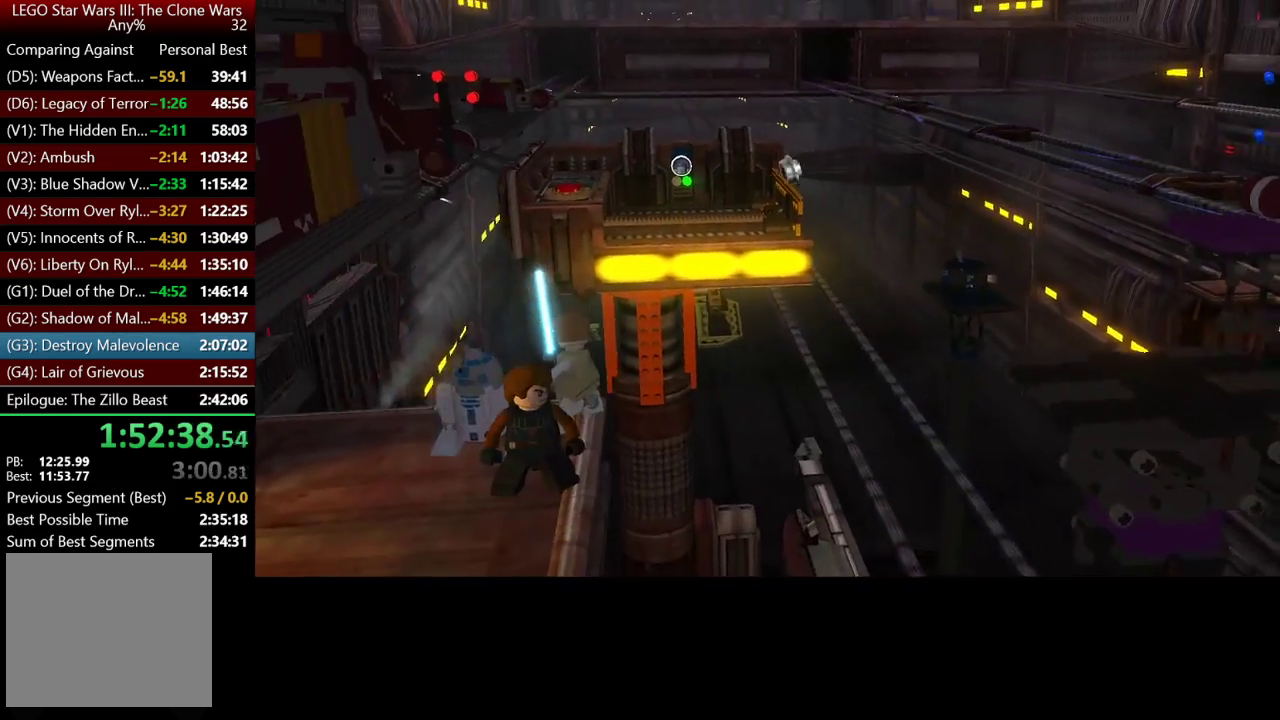
{"buttons": [], "left_stick": "down-left", "right_stick": "center", "events": []}
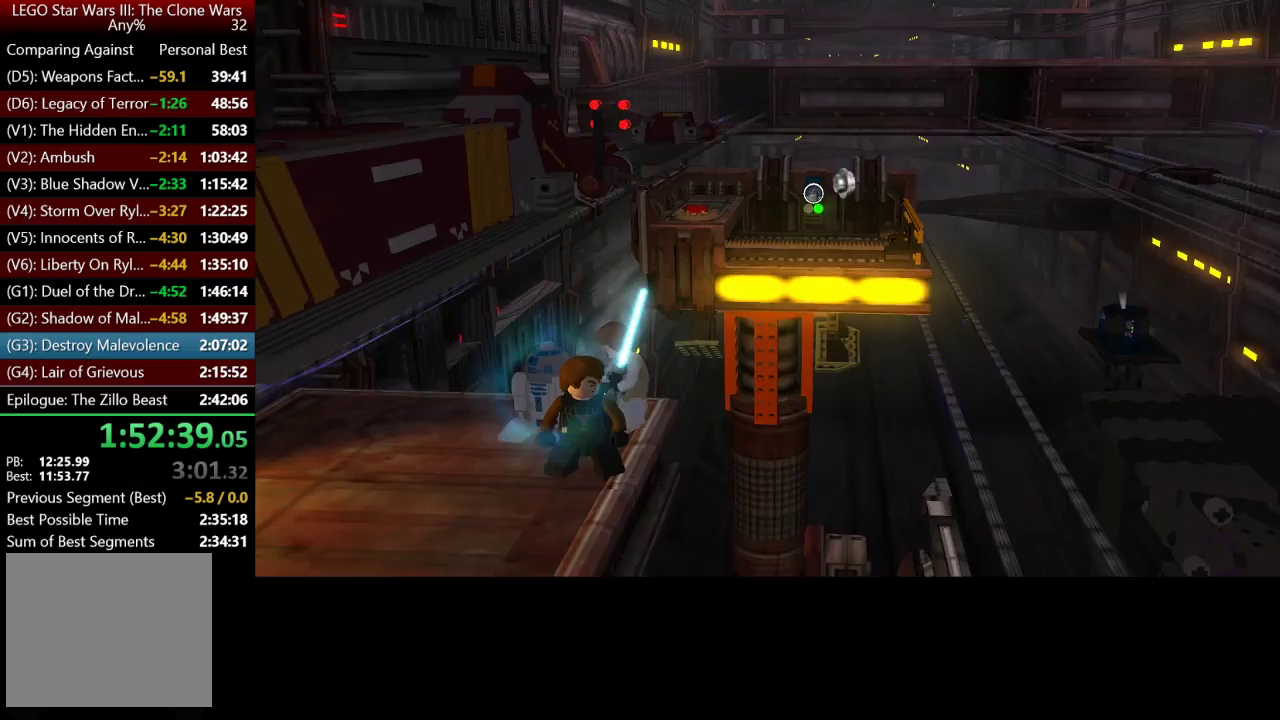
{"buttons": [], "left_stick": "down-left", "right_stick": "center", "events": []}
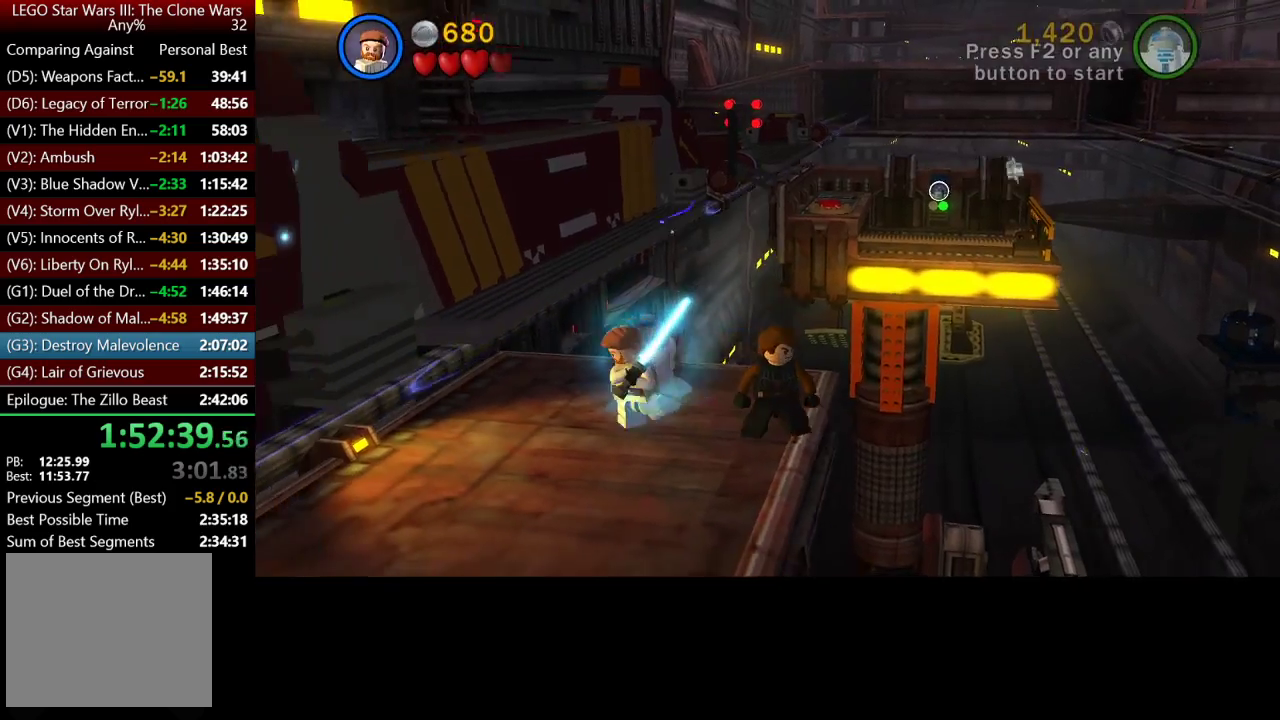
{"buttons": ["B"], "left_stick": "center", "right_stick": "center", "events": [[67, "left_stick", "left"], [250, "left_stick", "up-left"], [317, "B", "down"], [383, "left_stick", "center"]]}
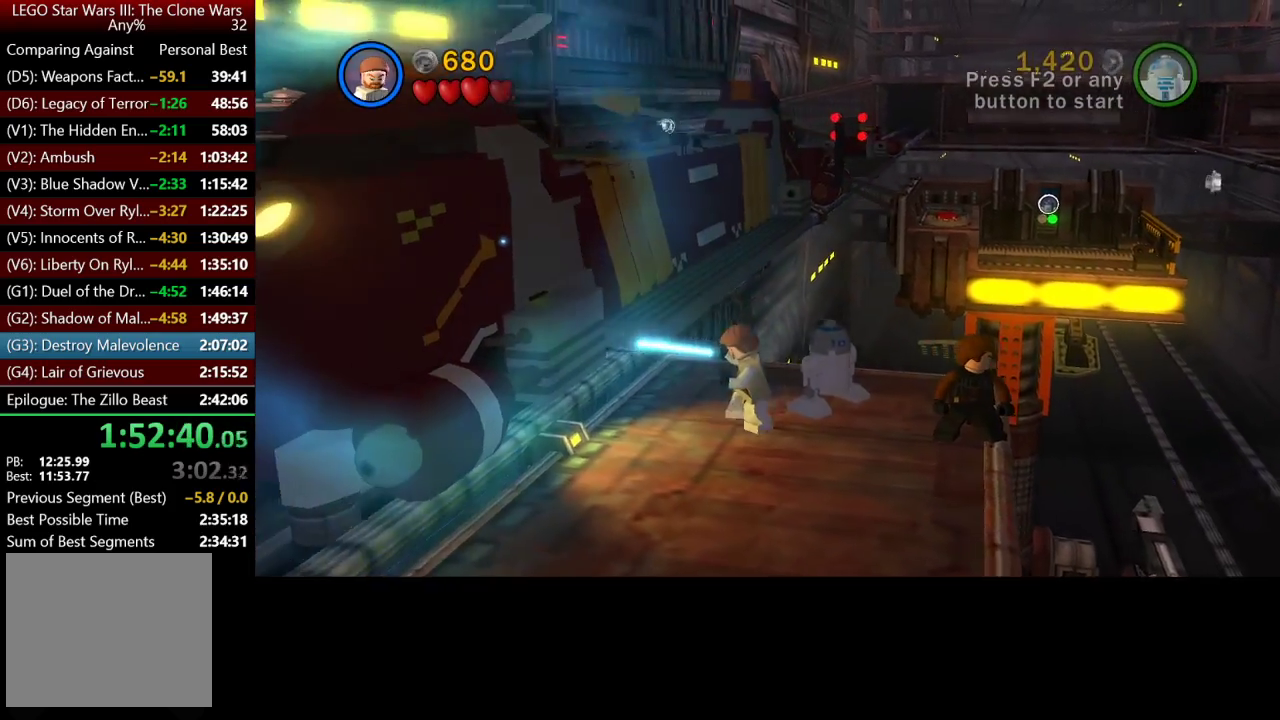
{"buttons": ["B"], "left_stick": "center", "right_stick": "center", "events": []}
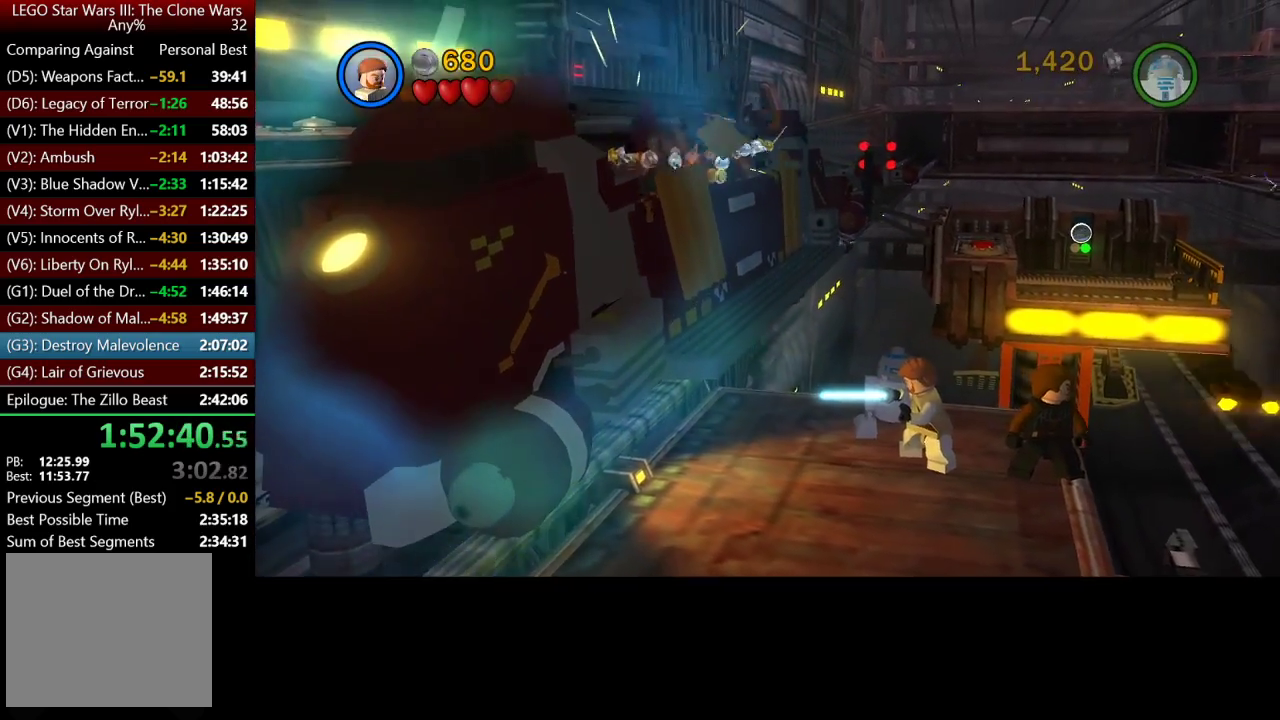
{"buttons": ["B"], "left_stick": "center", "right_stick": "center", "events": []}
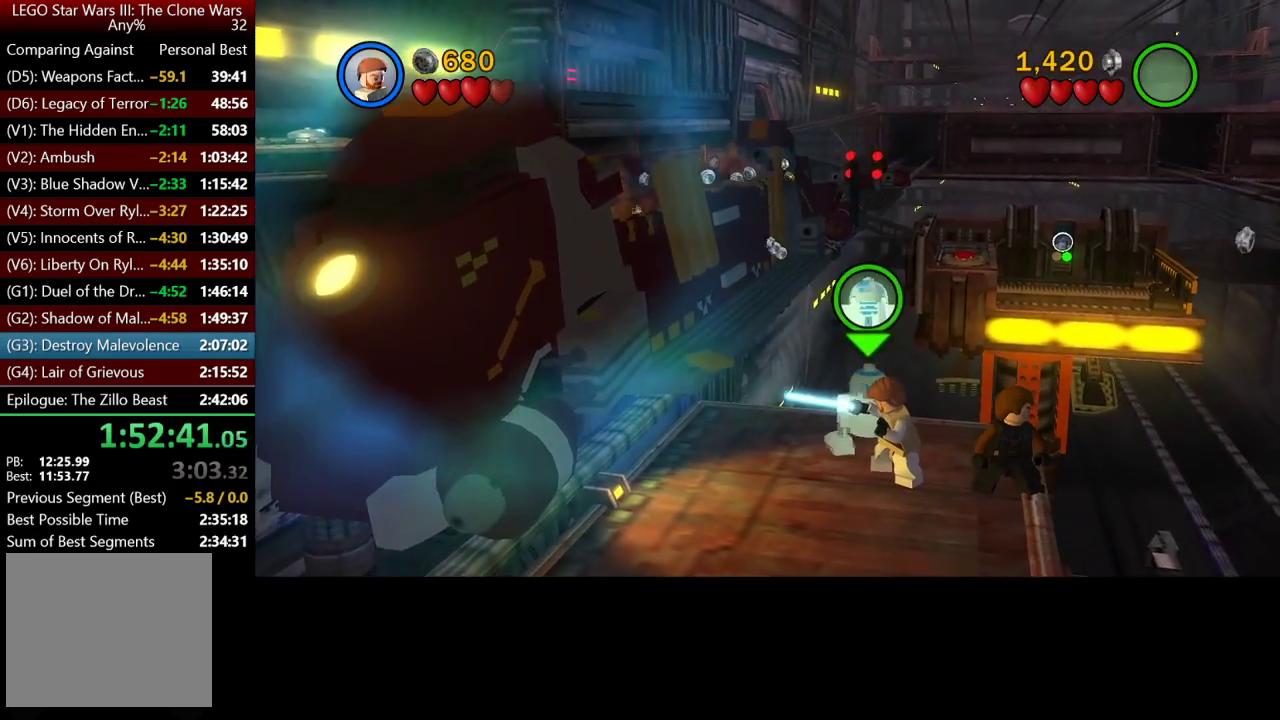
{"buttons": ["B"], "left_stick": "center", "right_stick": "center", "events": []}
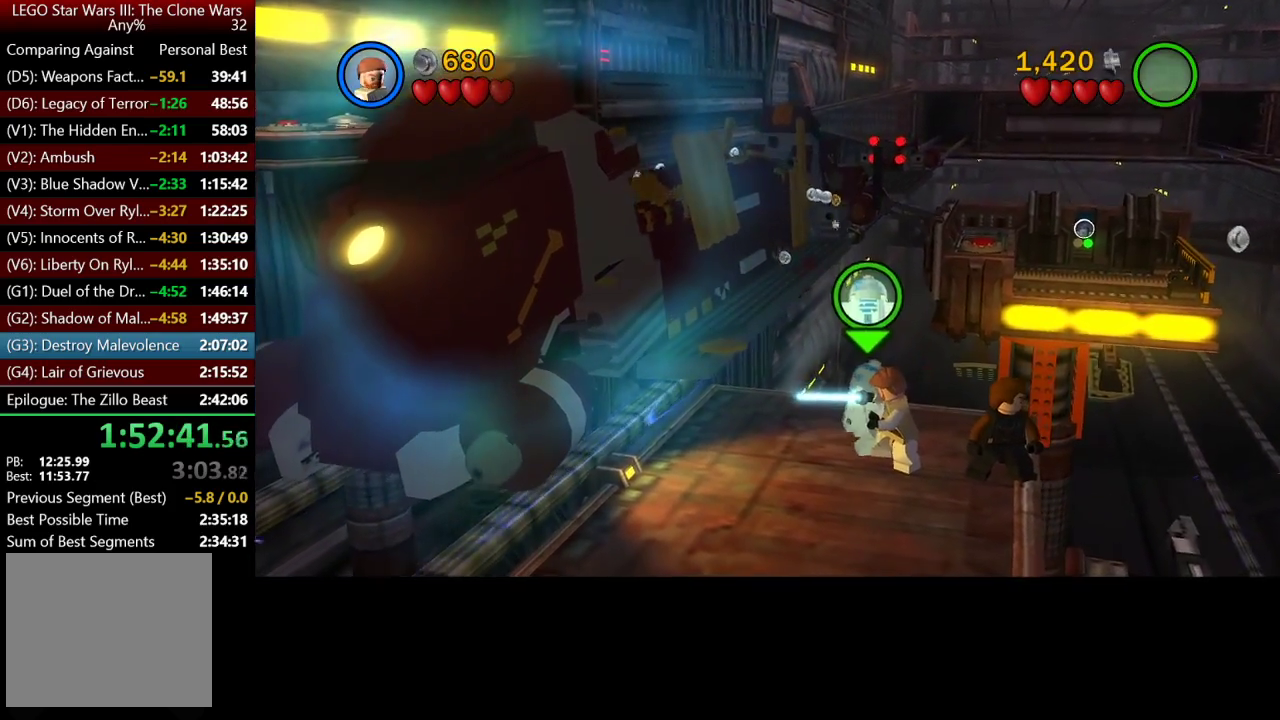
{"buttons": ["B"], "left_stick": "center", "right_stick": "center", "events": []}
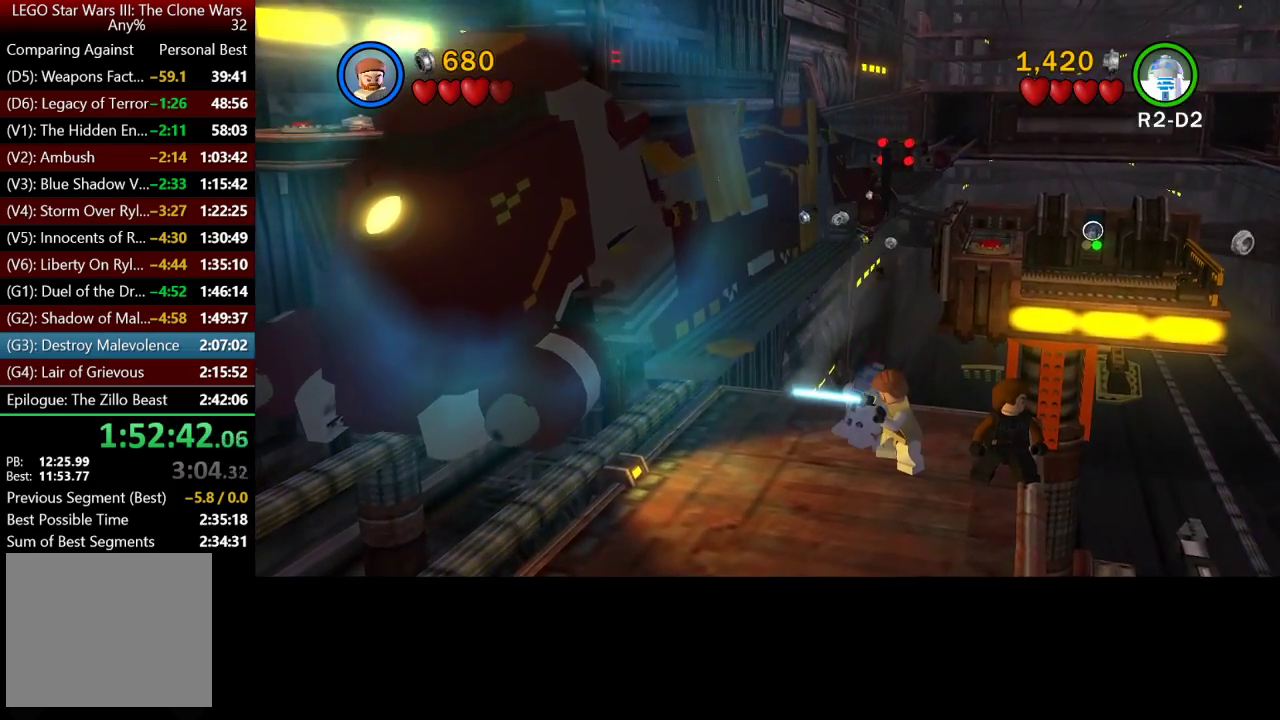
{"buttons": ["B"], "left_stick": "center", "right_stick": "center", "events": []}
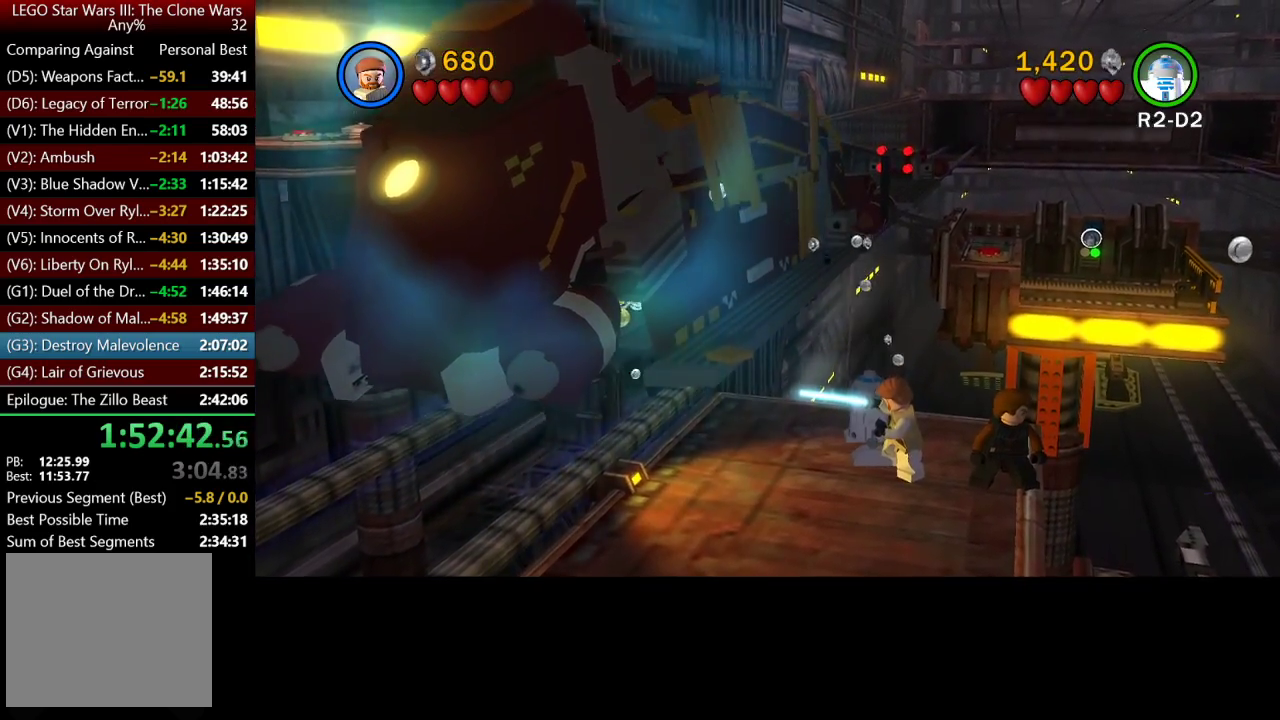
{"buttons": ["B"], "left_stick": "center", "right_stick": "center", "events": [[383, "left_stick", "down-right"], [450, "left_stick", "center"]]}
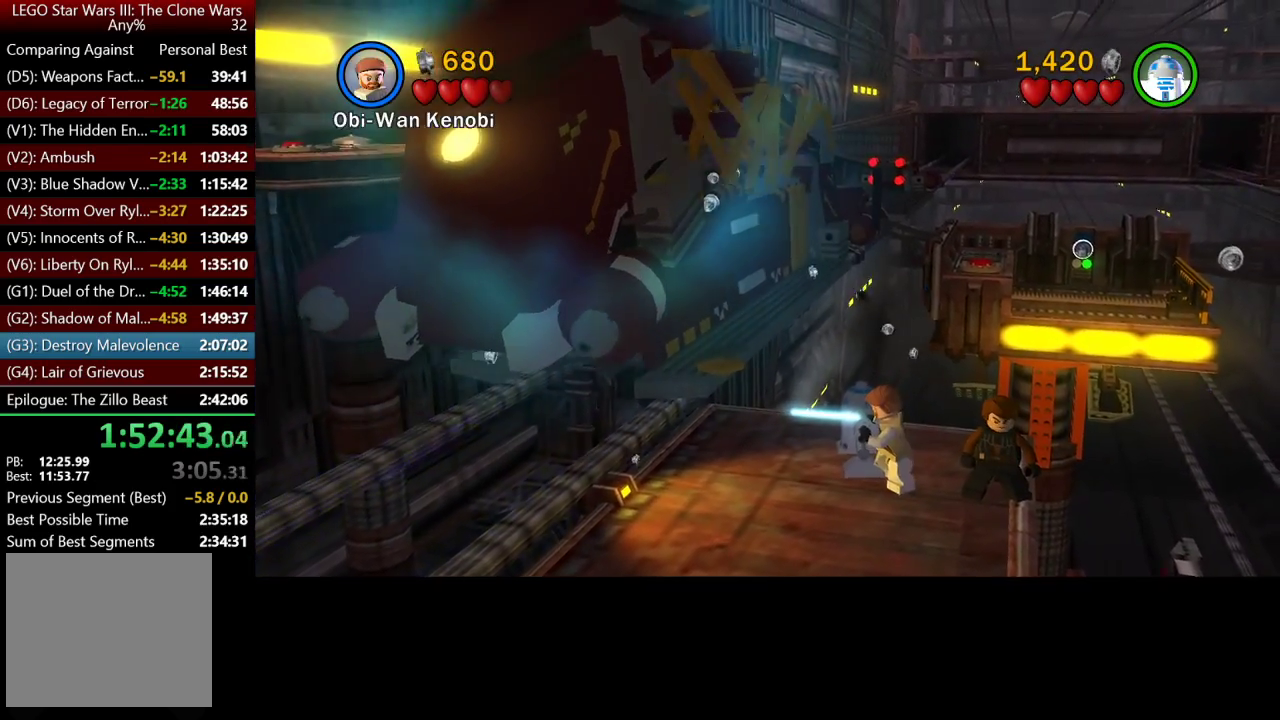
{"buttons": ["B"], "left_stick": "down-left", "right_stick": "center", "events": [[183, "left_stick", "left"], [267, "left_stick", "down-left"]]}
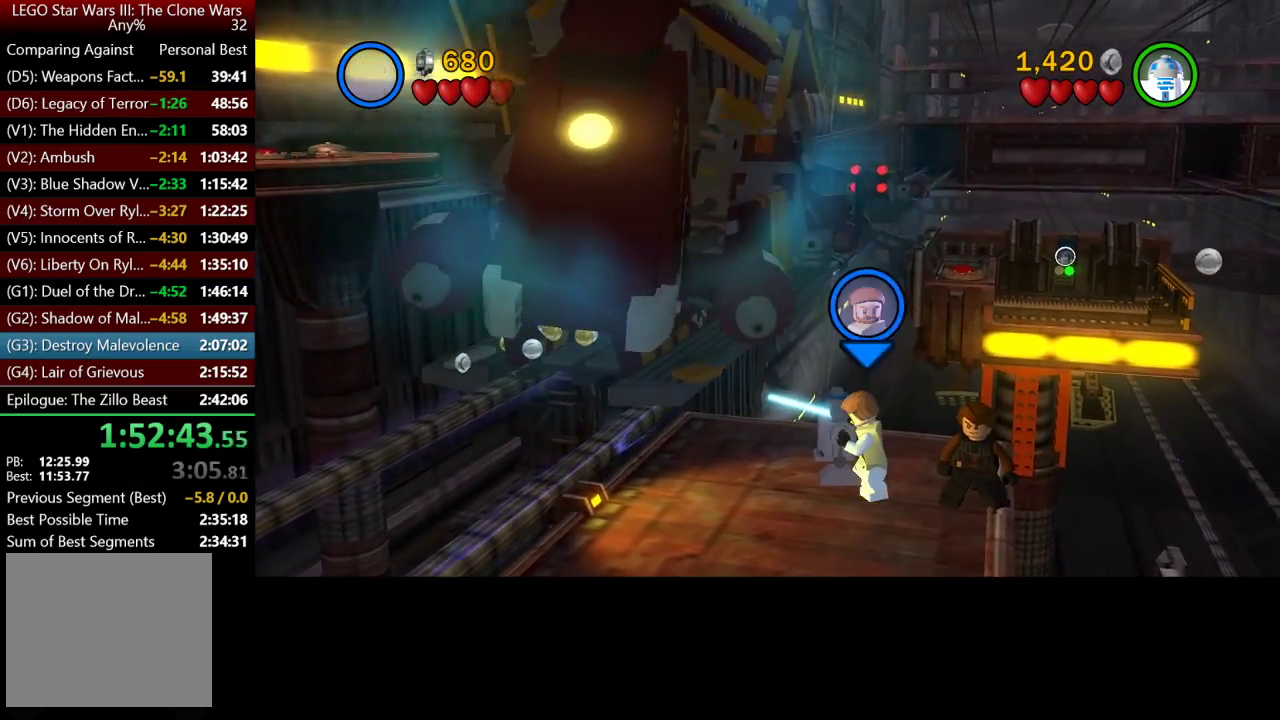
{"buttons": ["B"], "left_stick": "down-left", "right_stick": "center", "events": []}
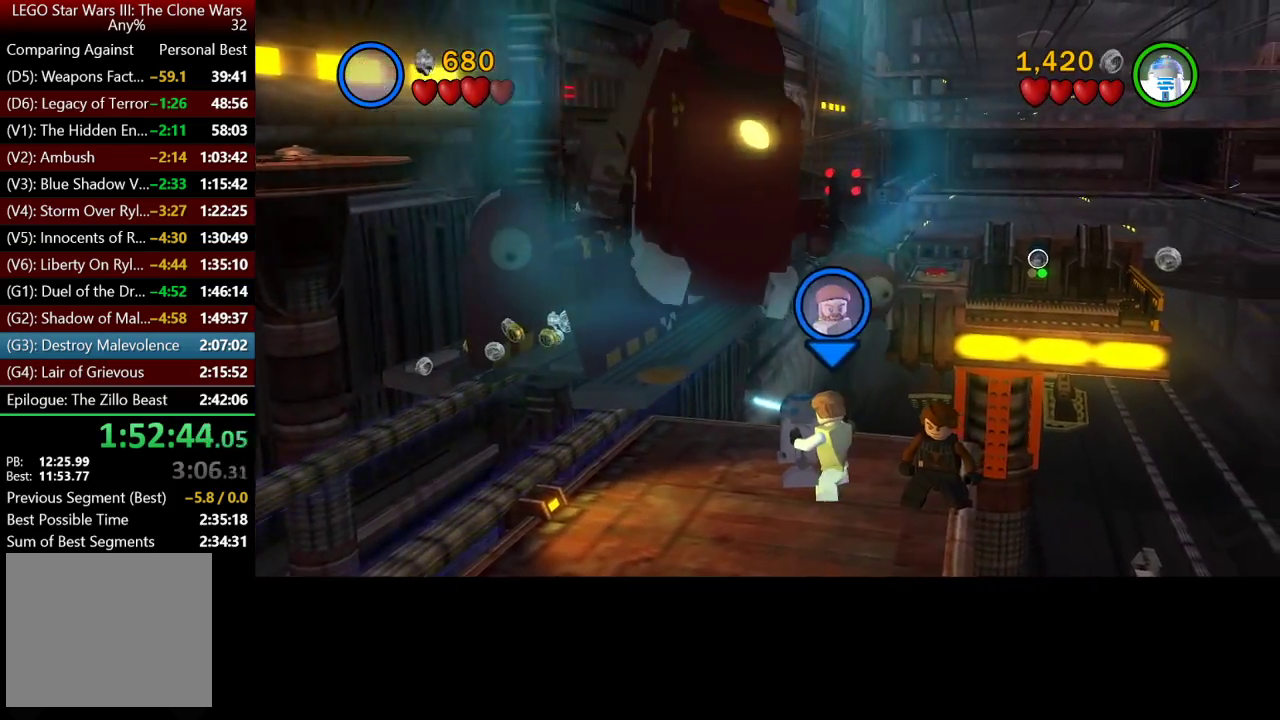
{"buttons": ["B"], "left_stick": "down-left", "right_stick": "center", "events": []}
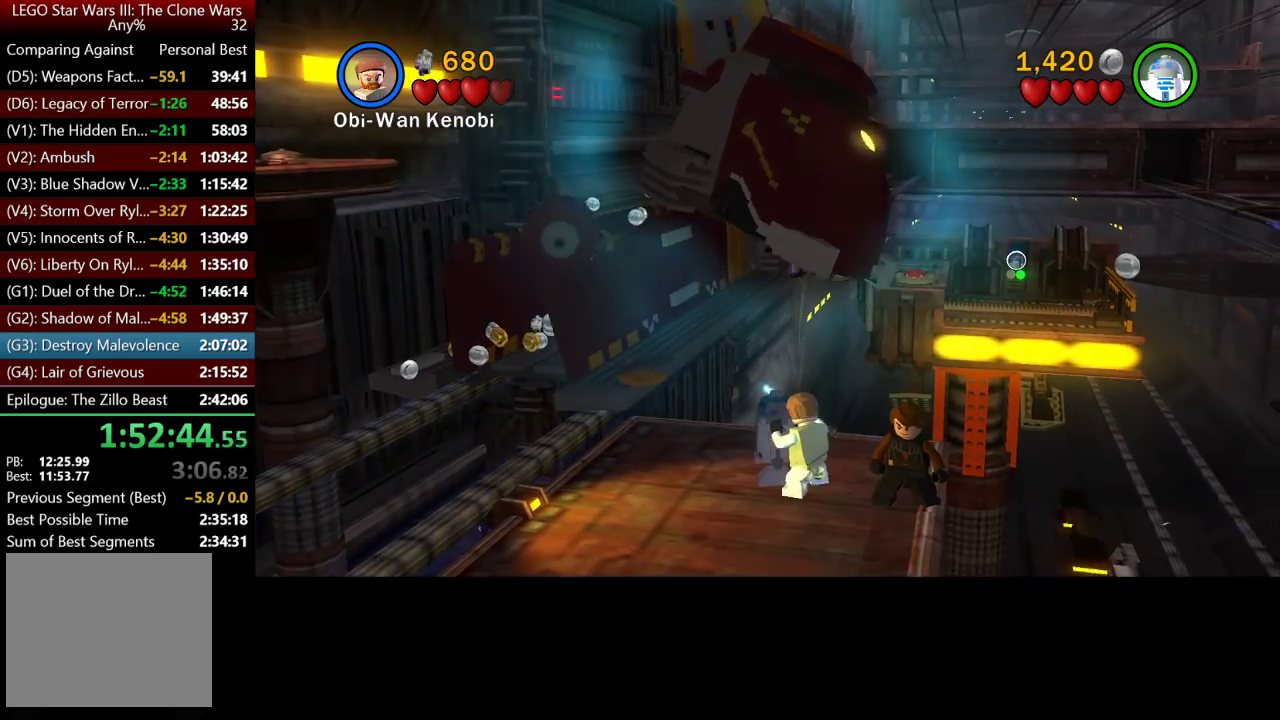
{"buttons": ["B"], "left_stick": "down-left", "right_stick": "center", "events": []}
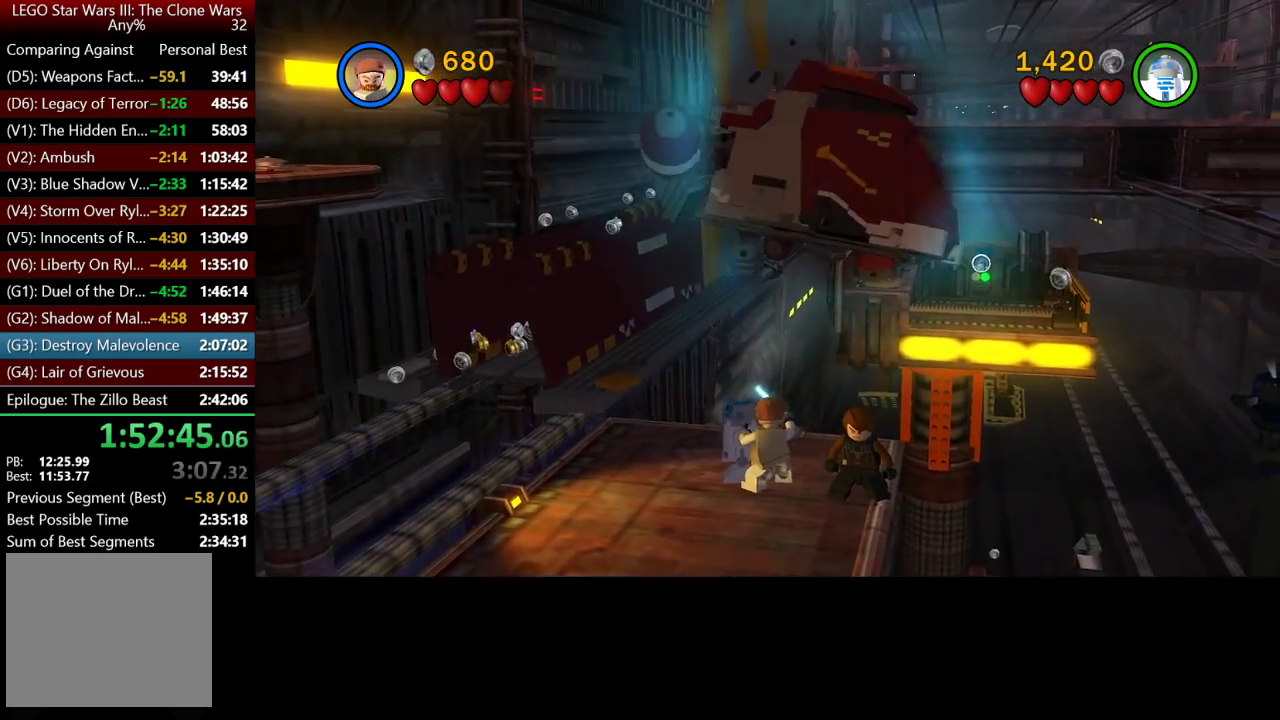
{"buttons": ["B"], "left_stick": "down-left", "right_stick": "center", "events": []}
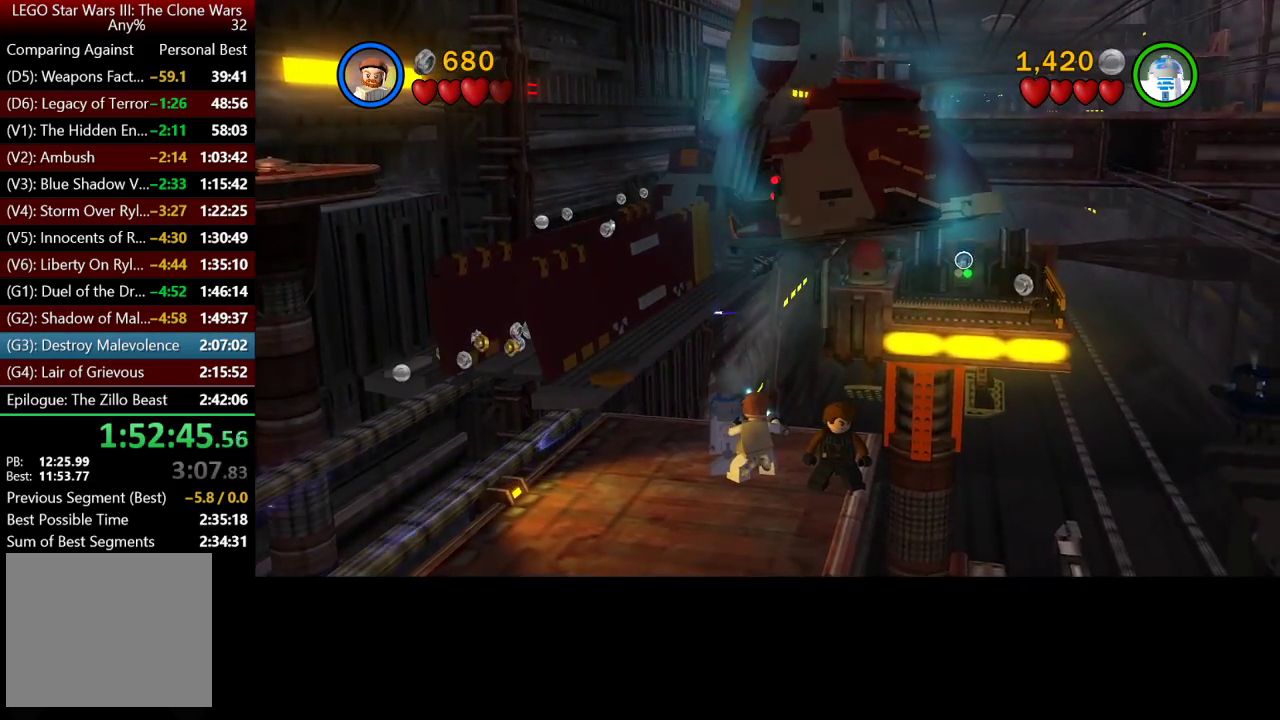
{"buttons": ["B"], "left_stick": "down-left", "right_stick": "center", "events": []}
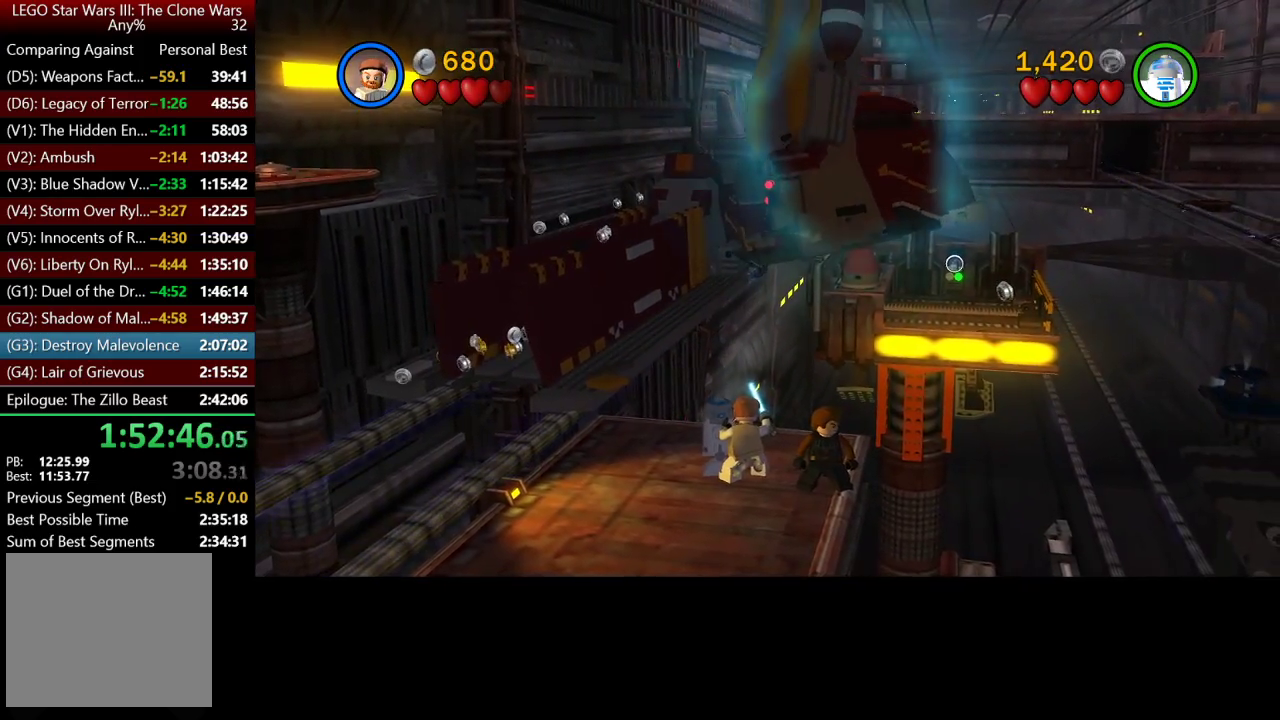
{"buttons": ["B"], "left_stick": "left", "right_stick": "center", "events": [[450, "left_stick", "left"]]}
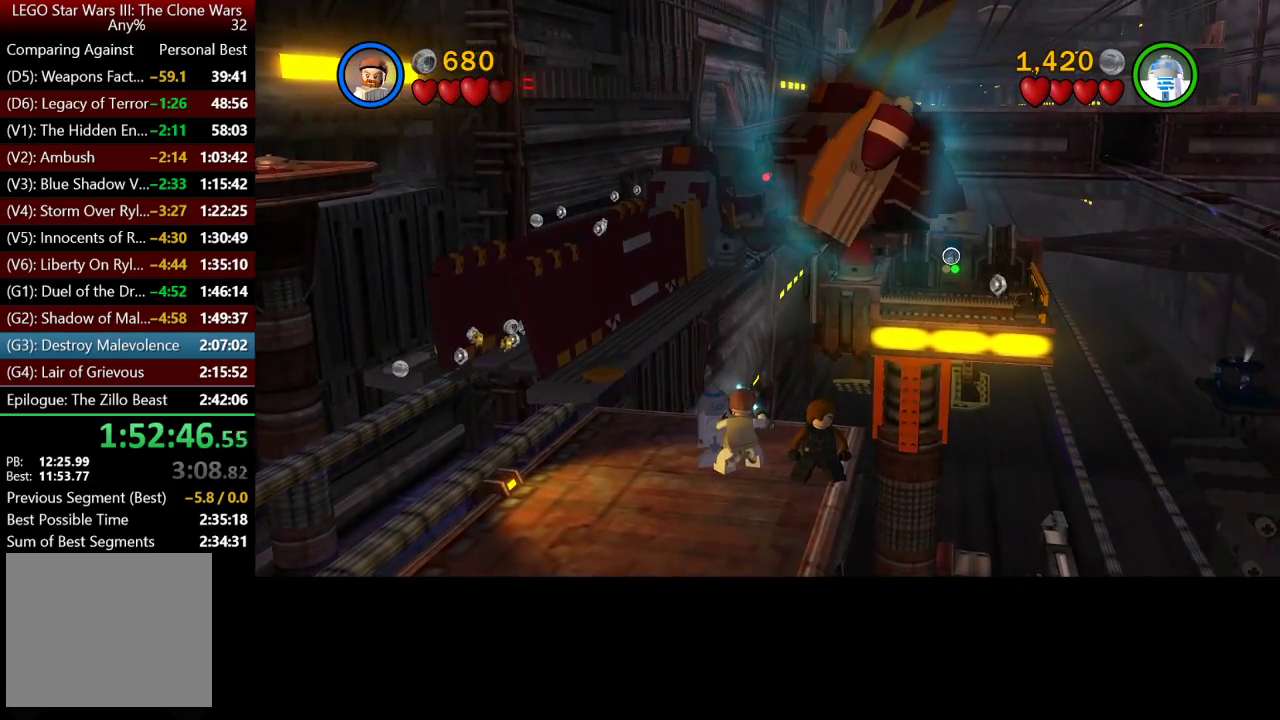
{"buttons": ["B"], "left_stick": "left", "right_stick": "center", "events": []}